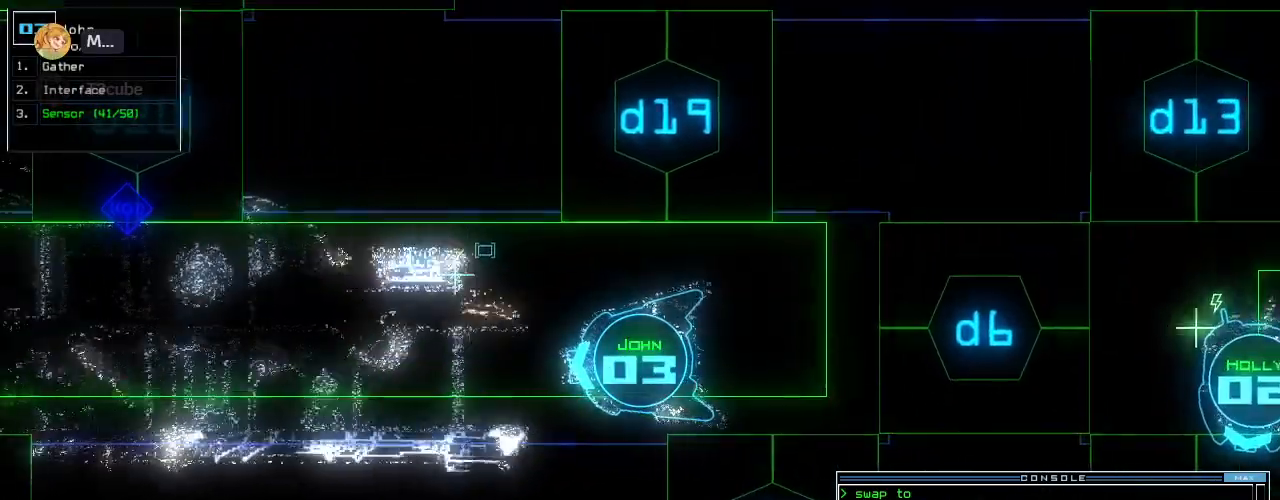
Gameplay with keyboard; each line is a JSON object with the keys held at the frame after it. "events" lists presses ("down") and releases ("up") of ".", "0", "1", "2", "3", "4", "5", "6", "7", "8", "9", "a", "b", "backspace", "c", "caps_lock", "comma", "ctrl_l", "ctrl_r", "d", "down", "e", "equals", "escape", "f", "f8", "g", "h", "i", "j", "k", "l", "left", "m", "minus", "n", "o", "p", "q", "quote", "r", "return", "right", "s", "semicolon", "shift_l", "shift_r", "space", "t", "tab", "tilde", "u", "up", "v", "w", "x", "y" and "z" between this image and that frame as [ms after this image, input, new state], when the widget could be followed in between. No other keys are recorded. Mouse input is not recorded.
{"keys": ["down"], "events": [[280, "6", "down"], [340, "6", "up"], [360, "return", "down"], [500, "return", "up"]]}
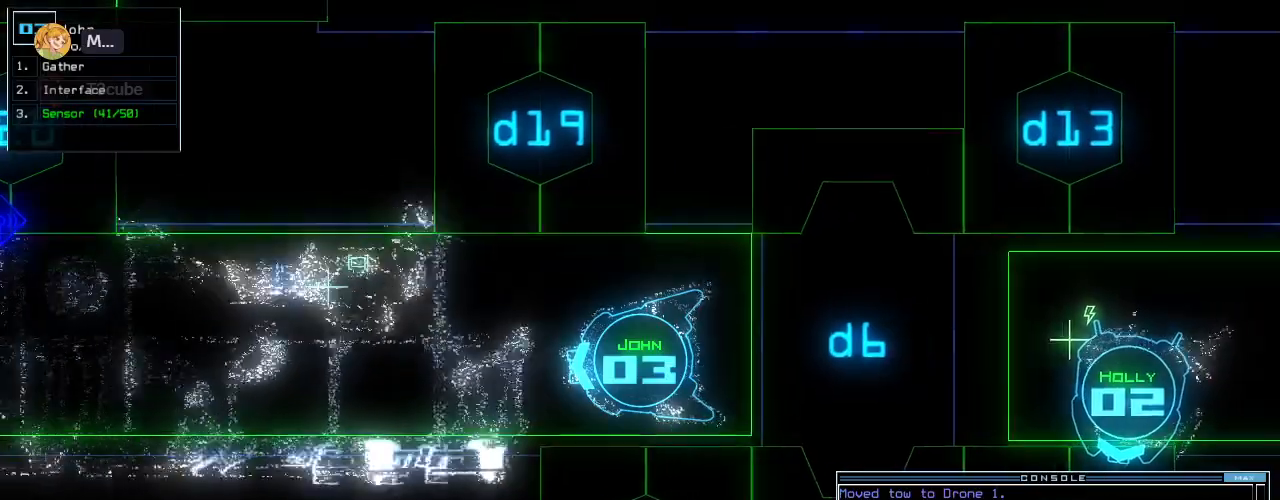
{"keys": ["down"], "events": [[340, "right", "down"], [400, "right", "up"]]}
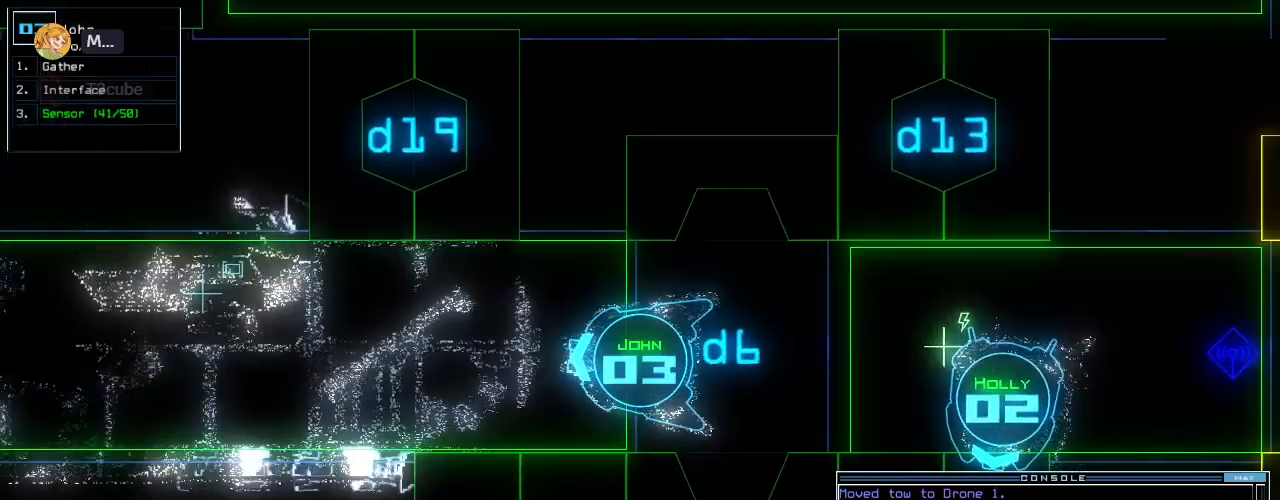
{"keys": ["down"], "events": []}
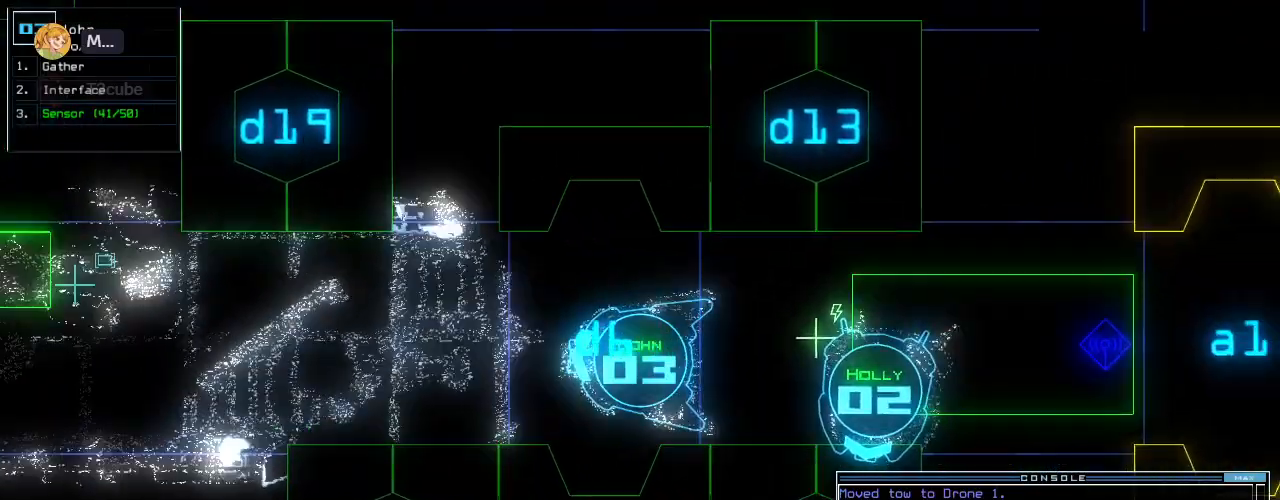
{"keys": [], "events": [[40, "backspace", "down"], [140, "backspace", "up"], [260, "down", "up"], [280, "space", "down"], [360, "space", "up"]]}
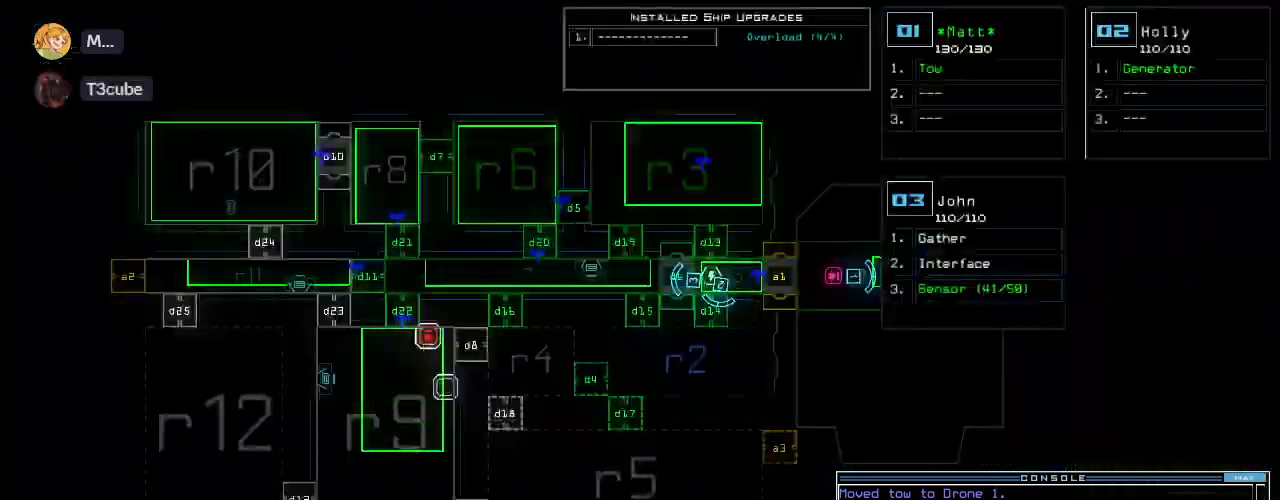
{"keys": [], "events": []}